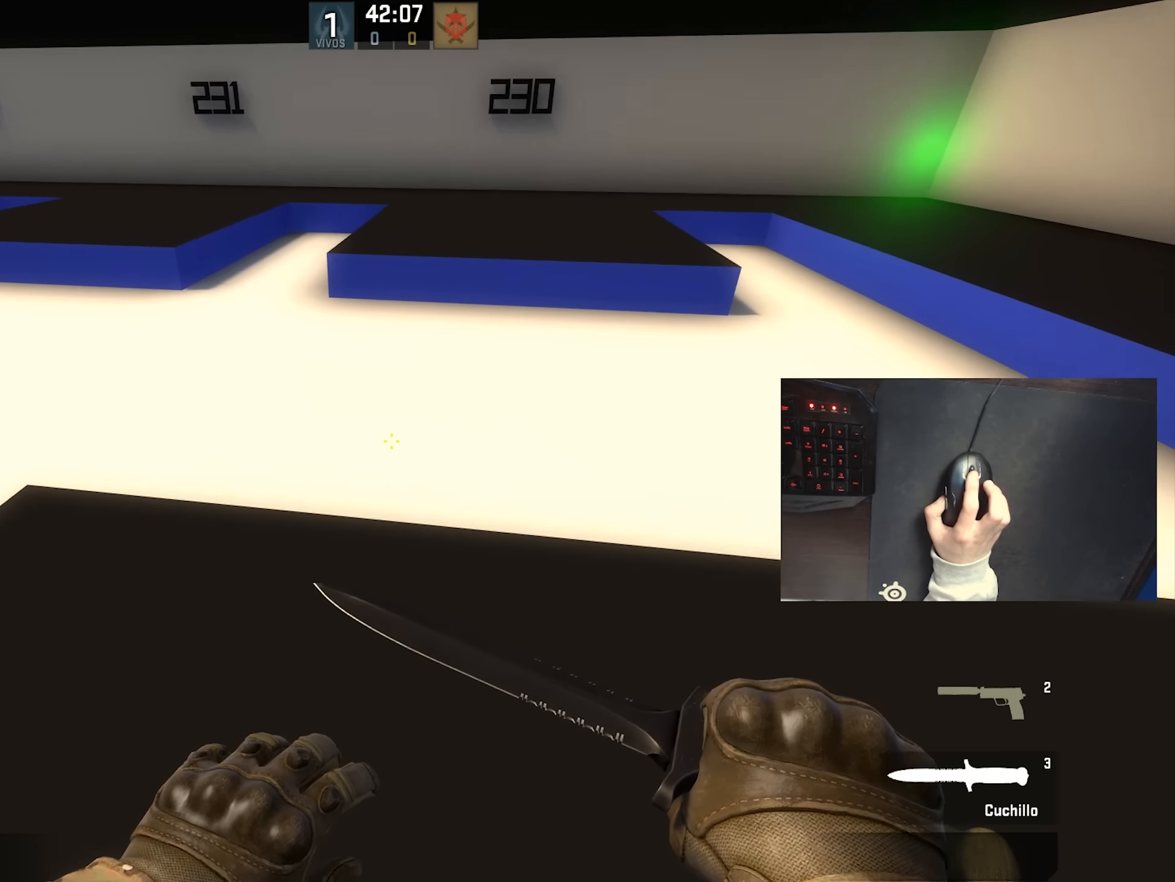
Gameplay with keyboard and mouse; each line is a JSON object with the keys and mouse buttons held at the frame after it. "events" lists presses ("down") and releases ("up") of "1", "2", "3", "4", "5", "a", "alt", "c", "ctrl", "d", "e", "f", "q", "r", "s", "shift", "space", "tab", "v", "w", "x", "z", "mouse_left", "mouse_middle", "mouse_right", "mouse_wheel_up" and "mouse_wheel_down" between this image and that frame as [ms after this image, input, new state], when the widget could be followed in between. "mouse_left", "mouse_middle", "mouse_right", "mouse_wheel_up", "mouse_wheel_down" = the "left", "middle", "right", "wheel_up", "wheel_down" buttons of the "mouse" list. No other keys are recorded. Not read: mouse_move.
{"keys": ["s"], "mouse": [], "events": [[183, "w", "up"], [350, "s", "down"]]}
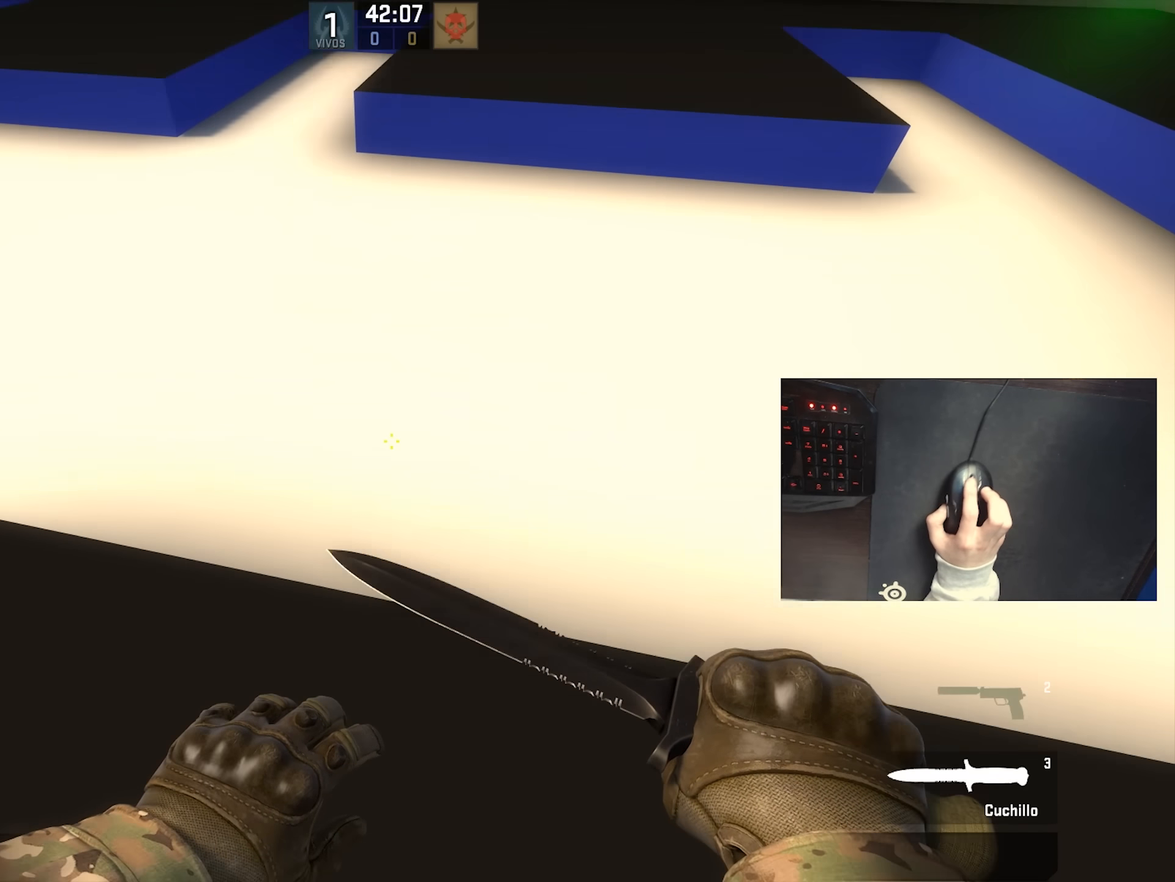
{"keys": ["w"], "mouse": [], "events": [[67, "s", "up"], [250, "w", "down"]]}
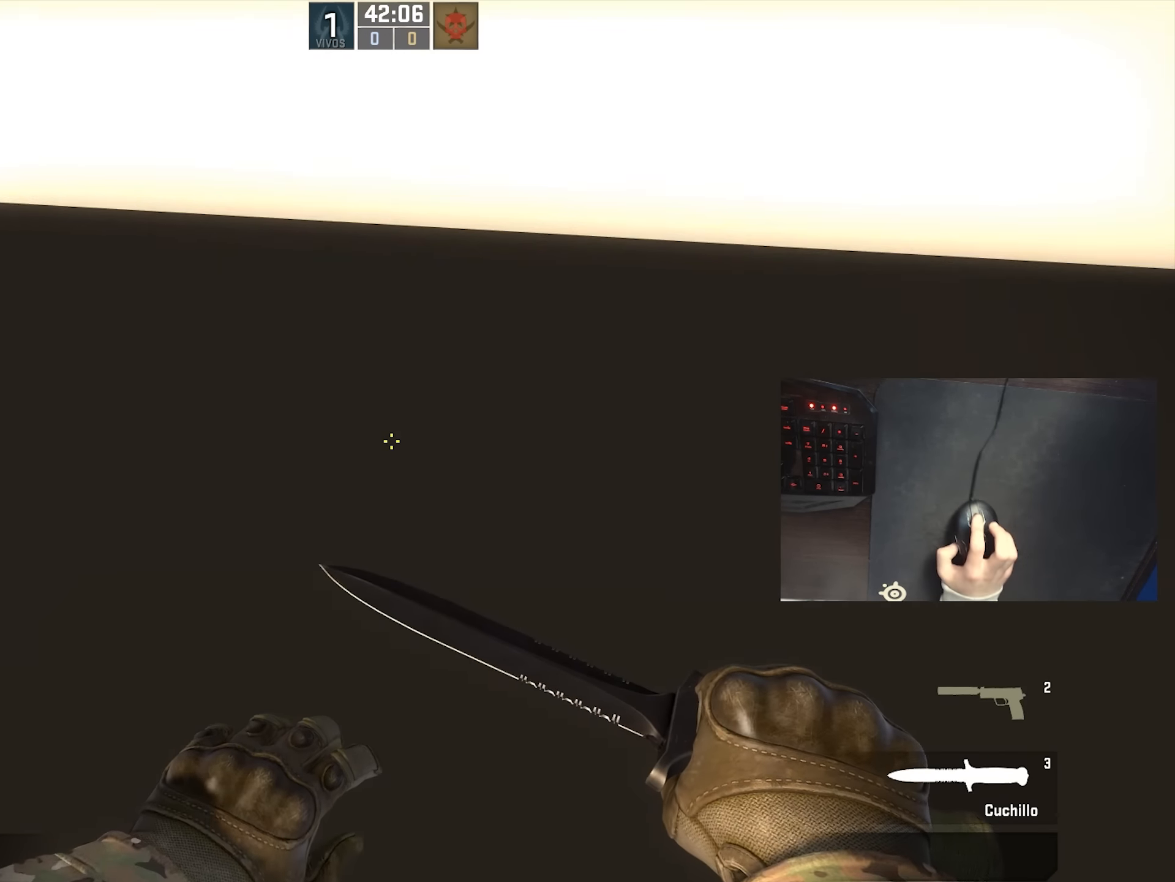
{"keys": [], "mouse": [], "events": [[250, "mouse_wheel_down", "down"], [383, "mouse_wheel_down", "up"], [500, "w", "up"]]}
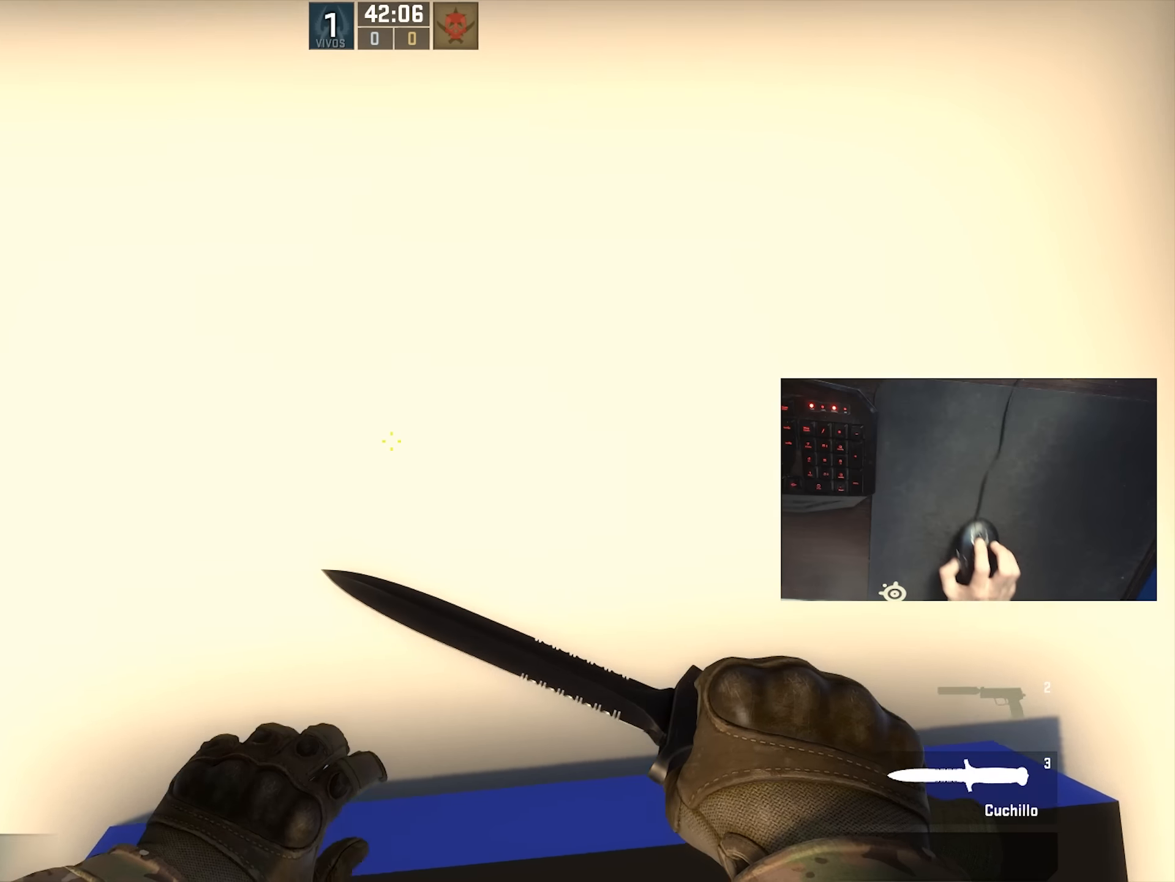
{"keys": ["w"], "mouse": [], "events": [[467, "w", "down"]]}
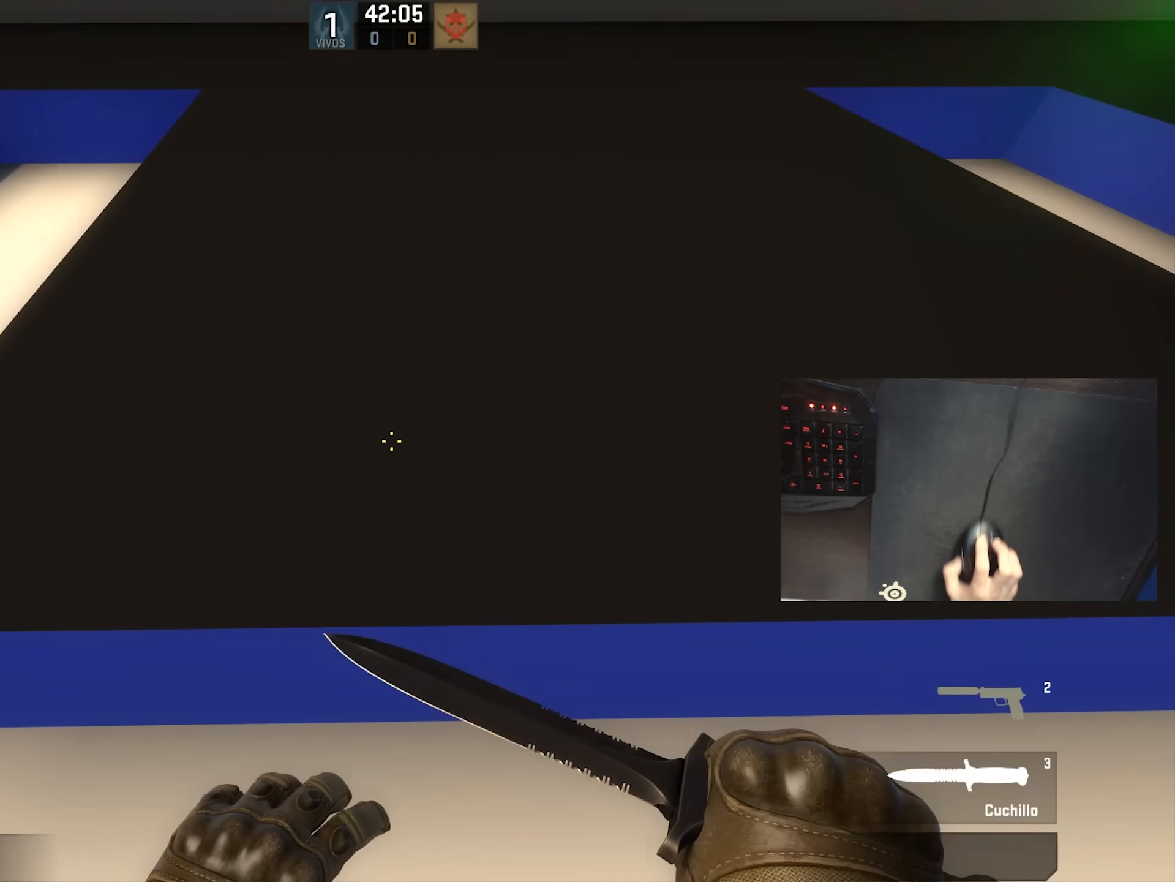
{"keys": ["w"], "mouse": [], "events": [[67, "mouse_wheel_down", "down"], [217, "ctrl", "down"], [217, "mouse_wheel_down", "up"], [350, "ctrl", "up"]]}
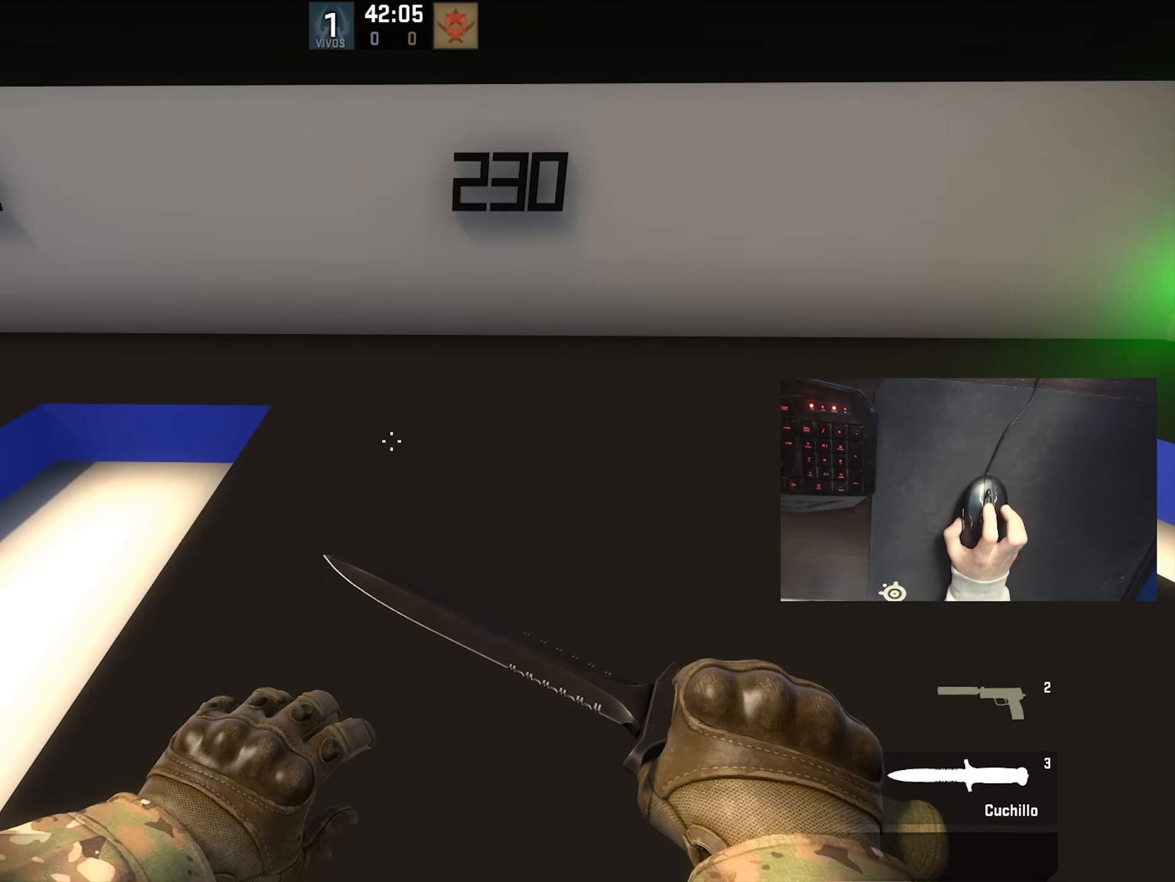
{"keys": ["w"], "mouse": [], "events": []}
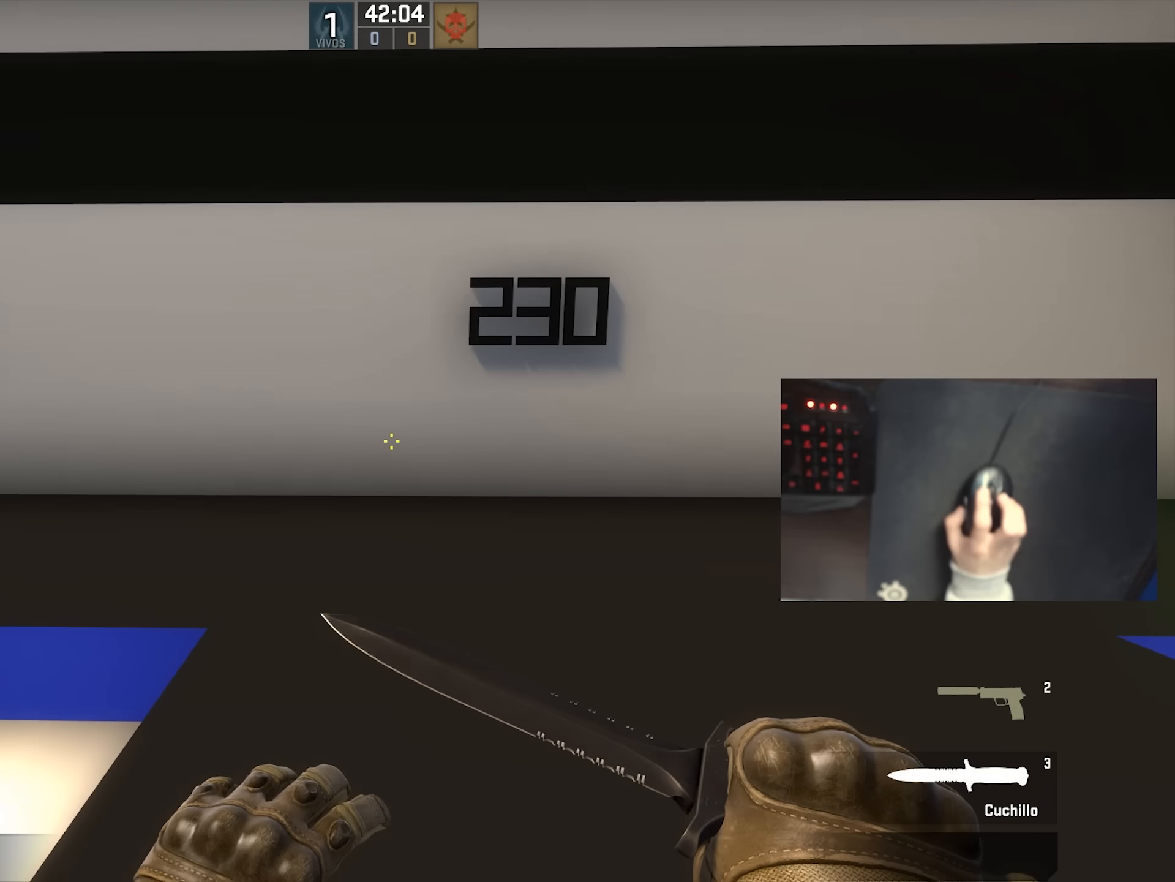
{"keys": ["w"], "mouse": [], "events": []}
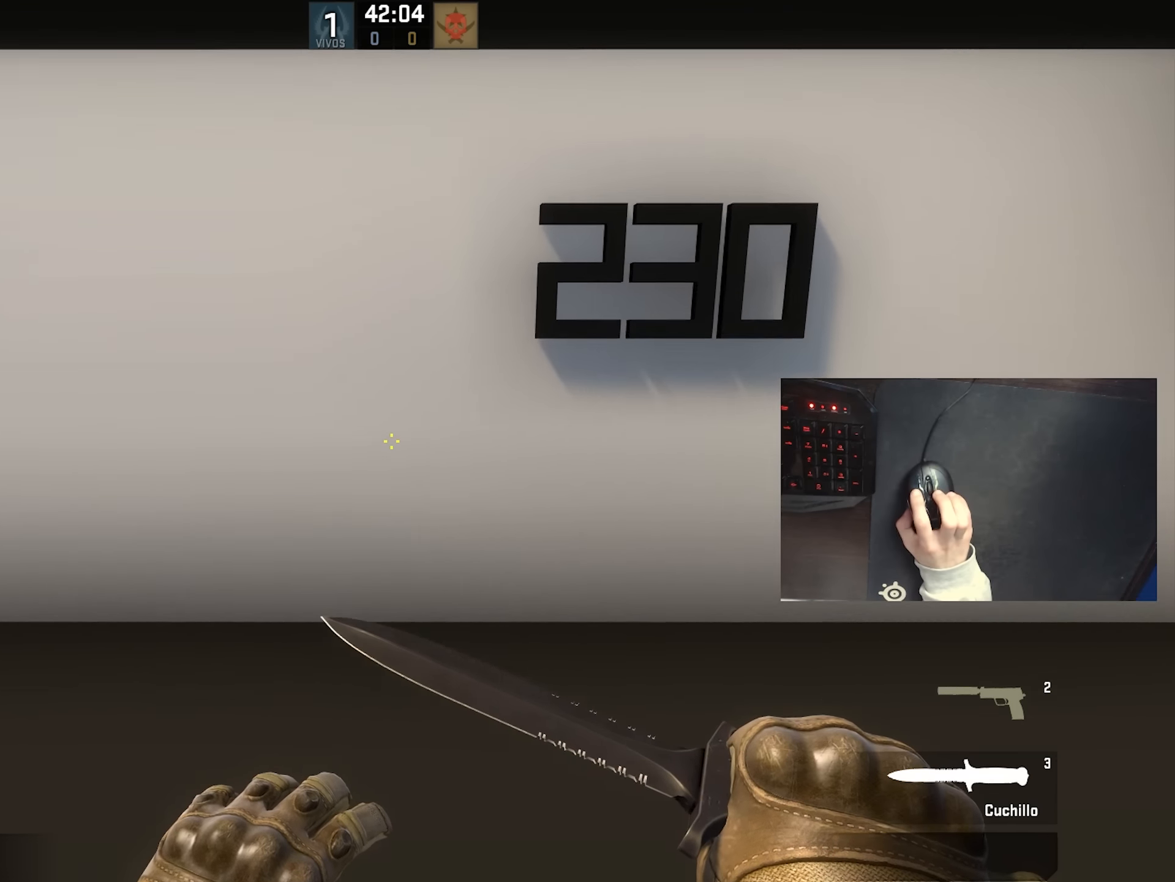
{"keys": ["d"], "mouse": [], "events": [[183, "w", "up"], [500, "d", "down"]]}
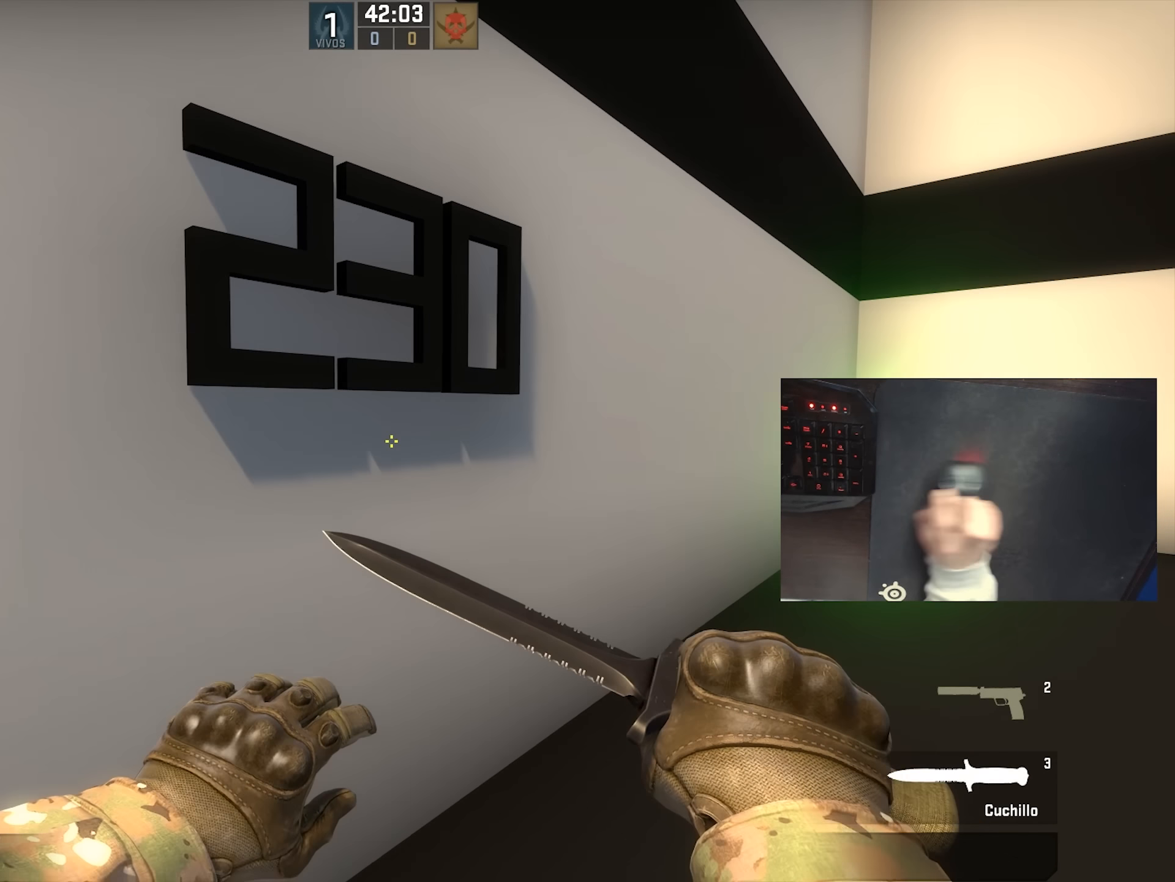
{"keys": ["w"], "mouse": [], "events": [[250, "d", "up"], [433, "w", "down"]]}
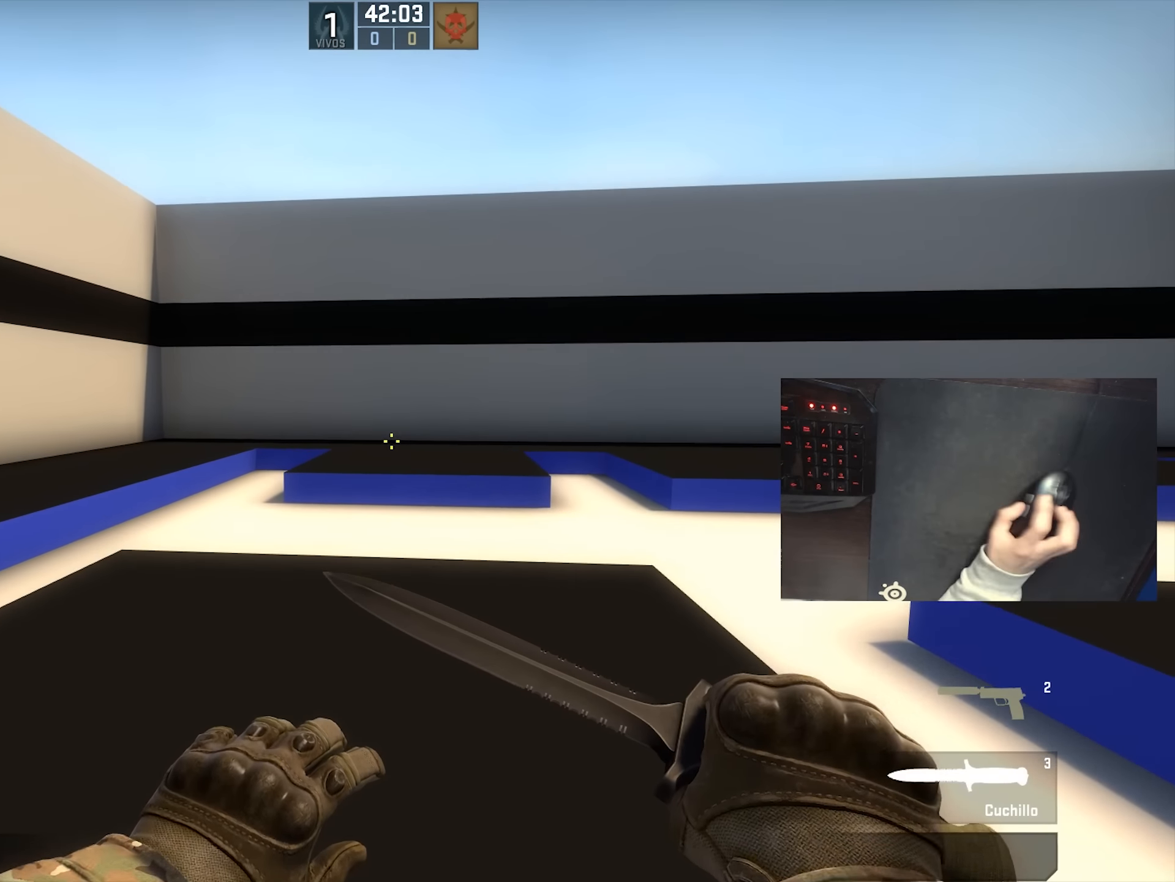
{"keys": ["w"], "mouse": [], "events": []}
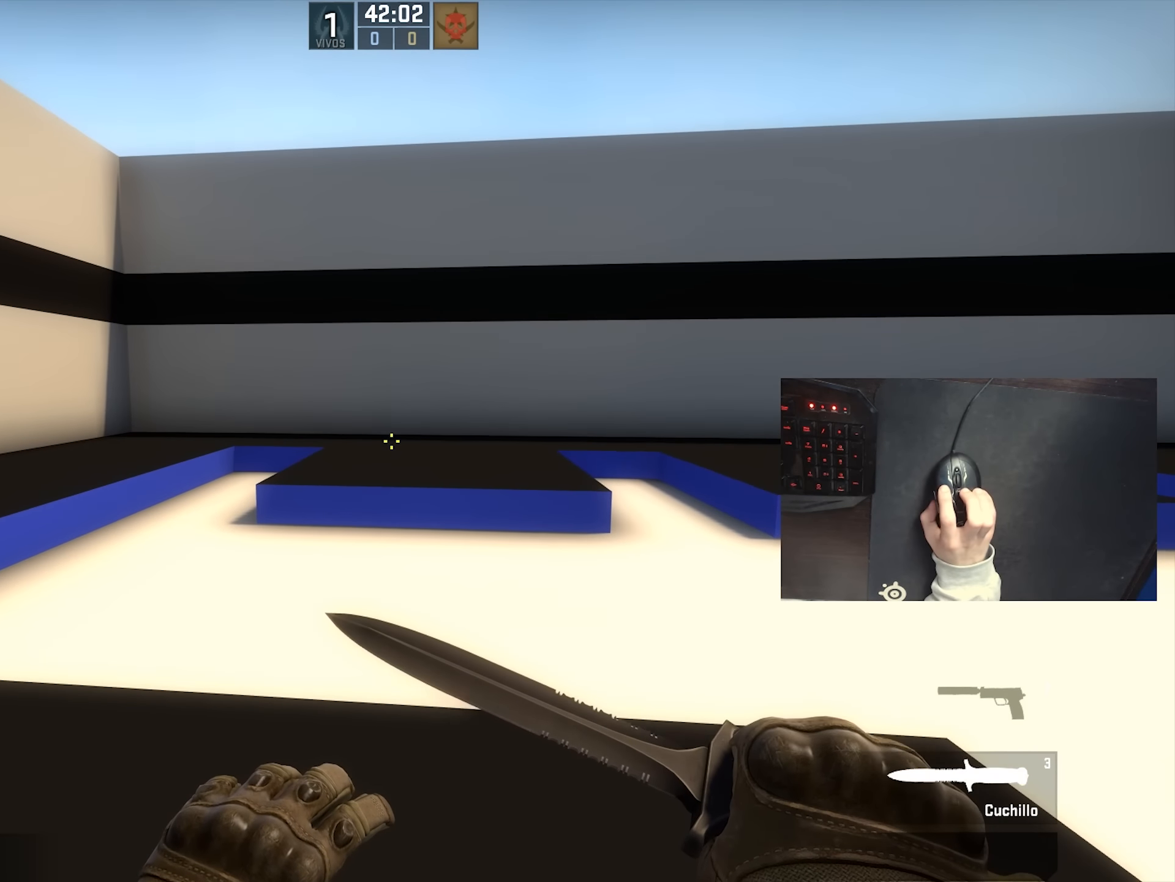
{"keys": ["w"], "mouse": [], "events": []}
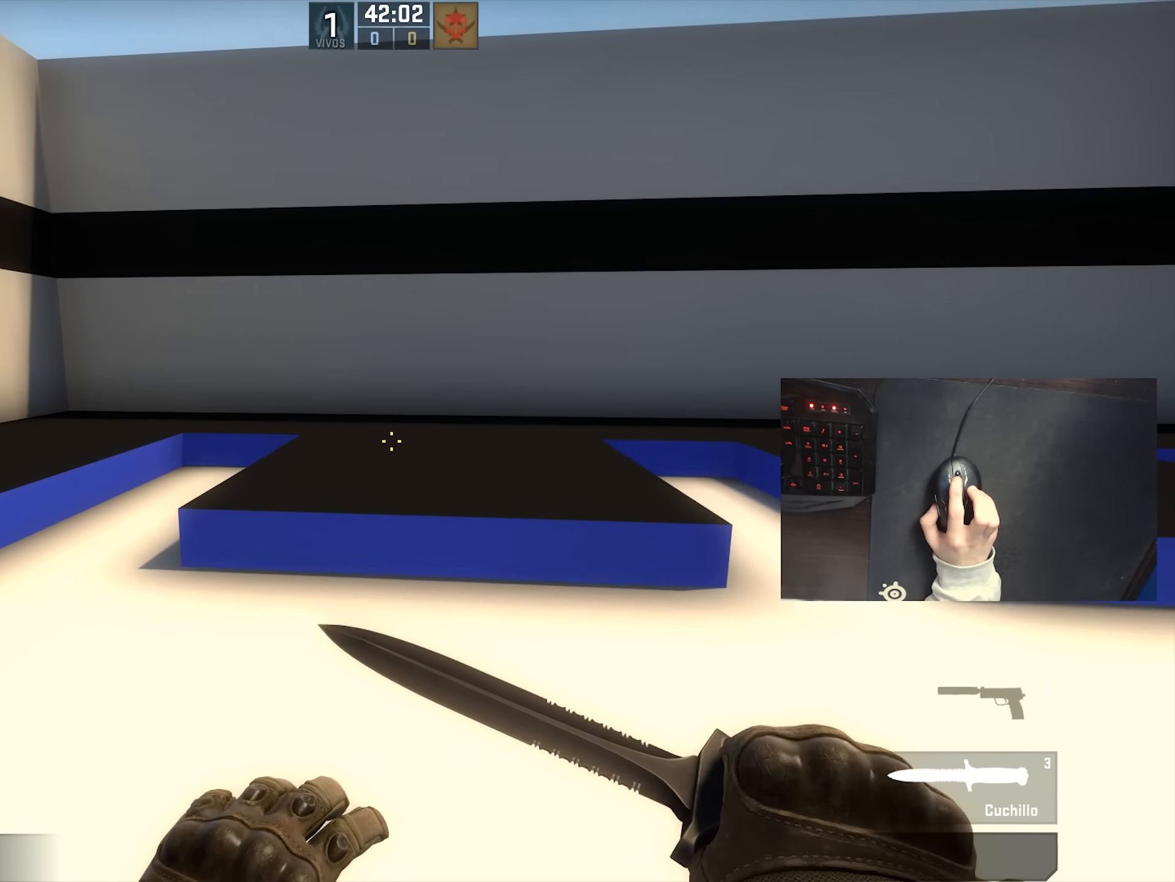
{"keys": ["w"], "mouse": [], "events": [[67, "w", "up"], [283, "w", "down"]]}
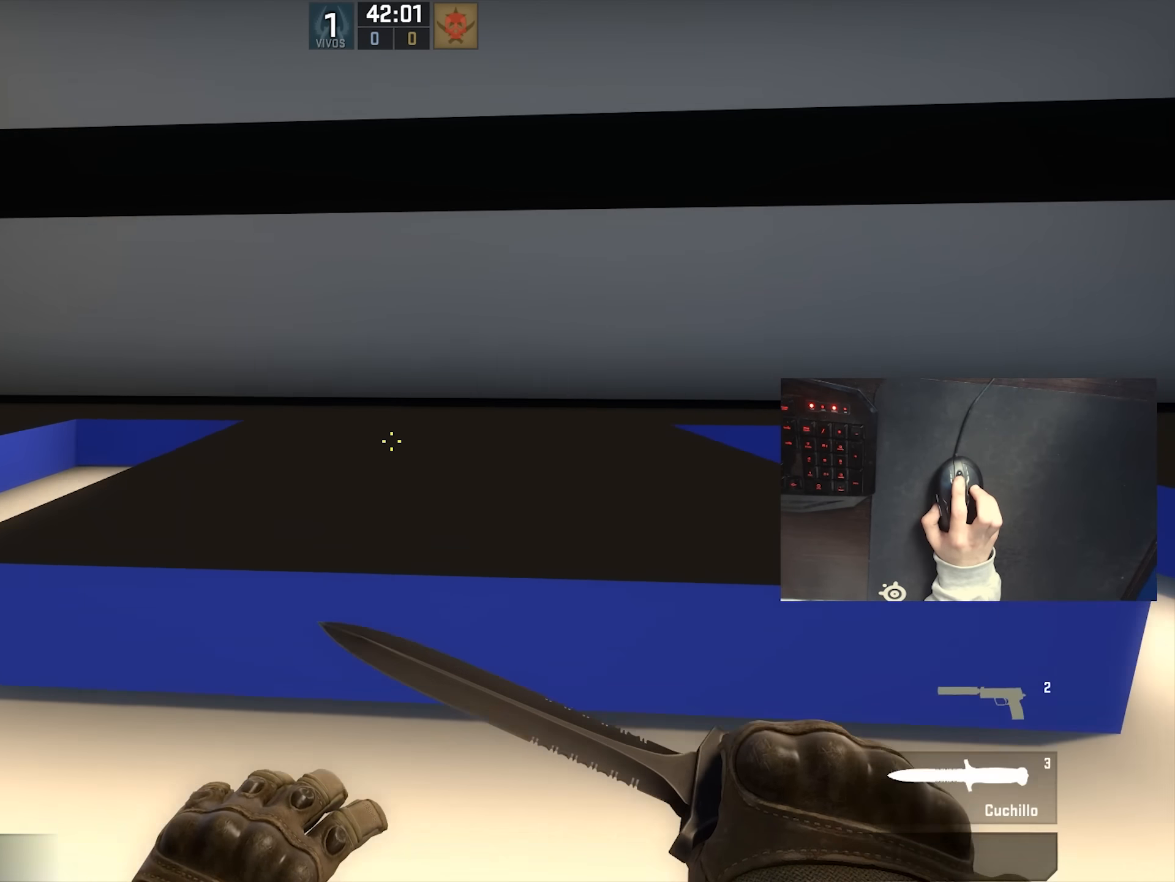
{"keys": [], "mouse": [], "events": [[17, "mouse_wheel_down", "down"], [50, "mouse_wheel_down", "up"], [267, "w", "up"]]}
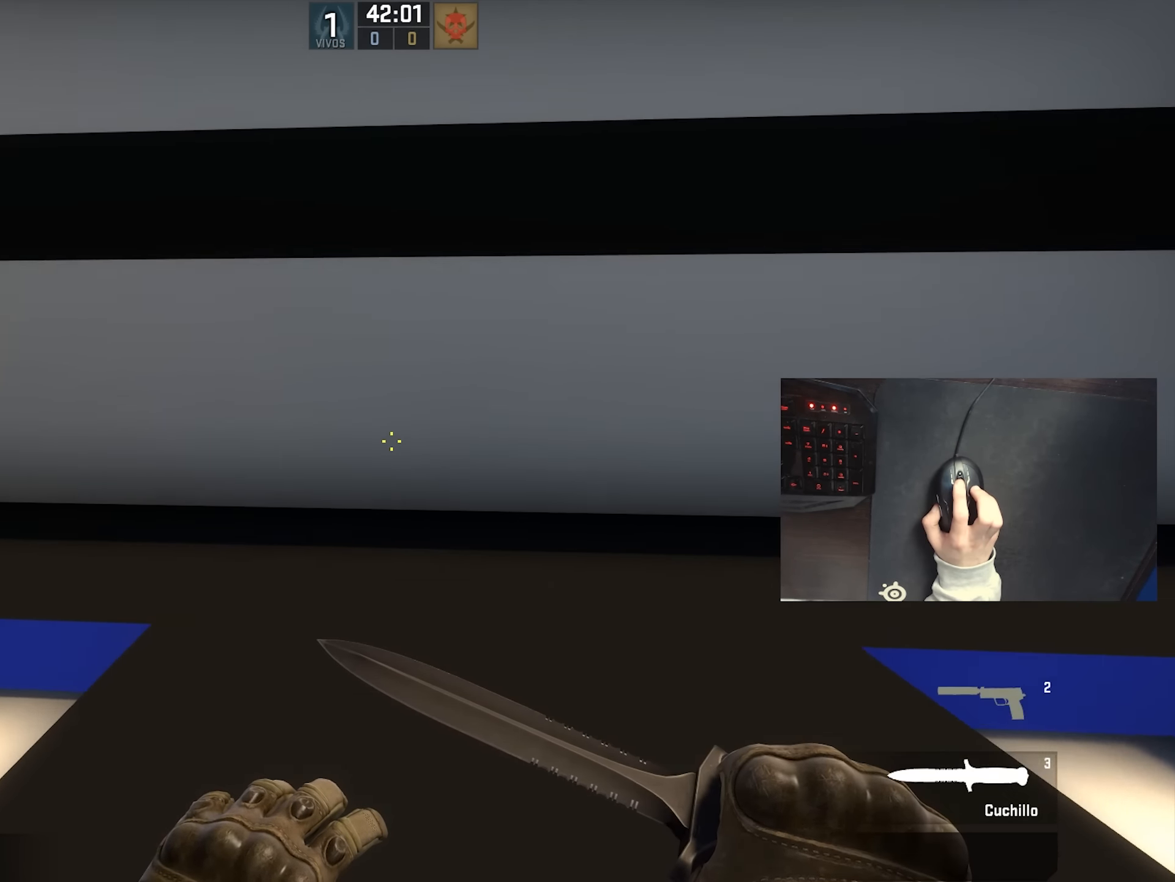
{"keys": [], "mouse": [], "events": []}
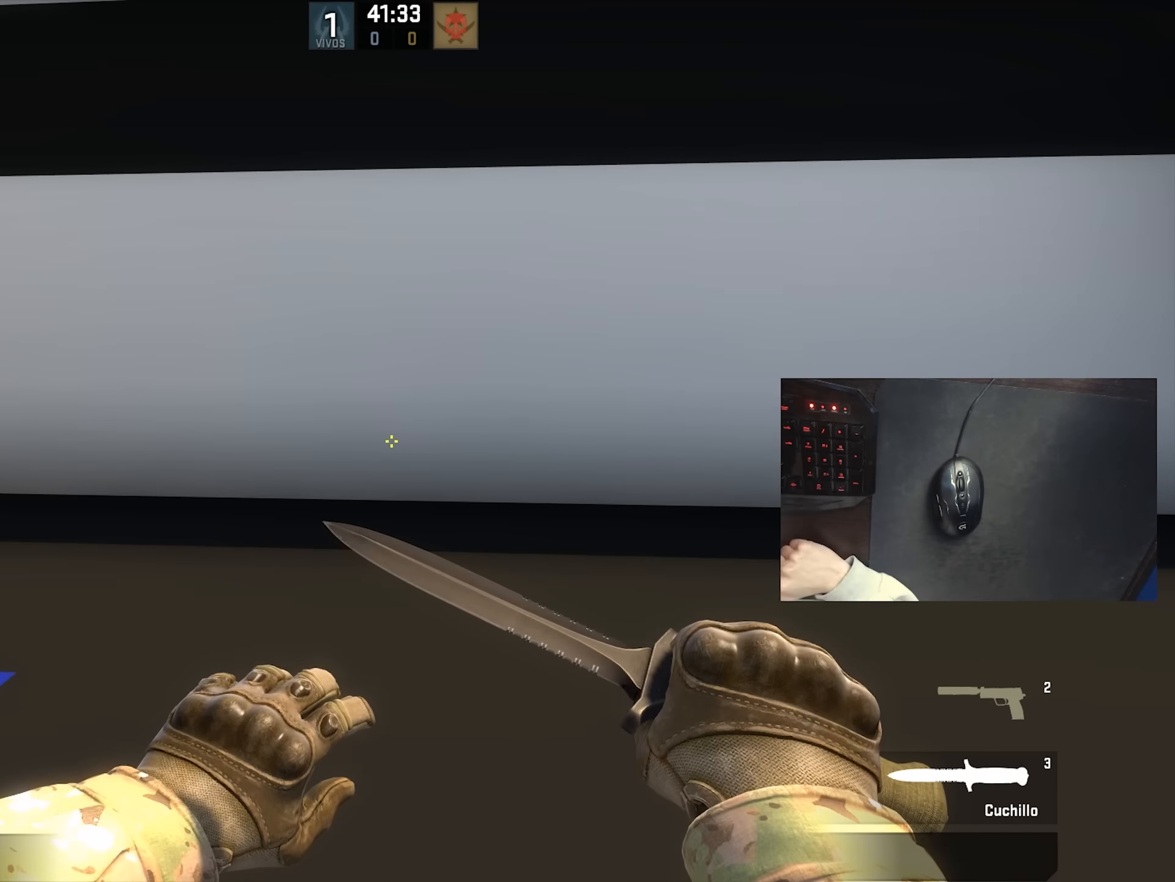
{"keys": [], "mouse": [], "events": []}
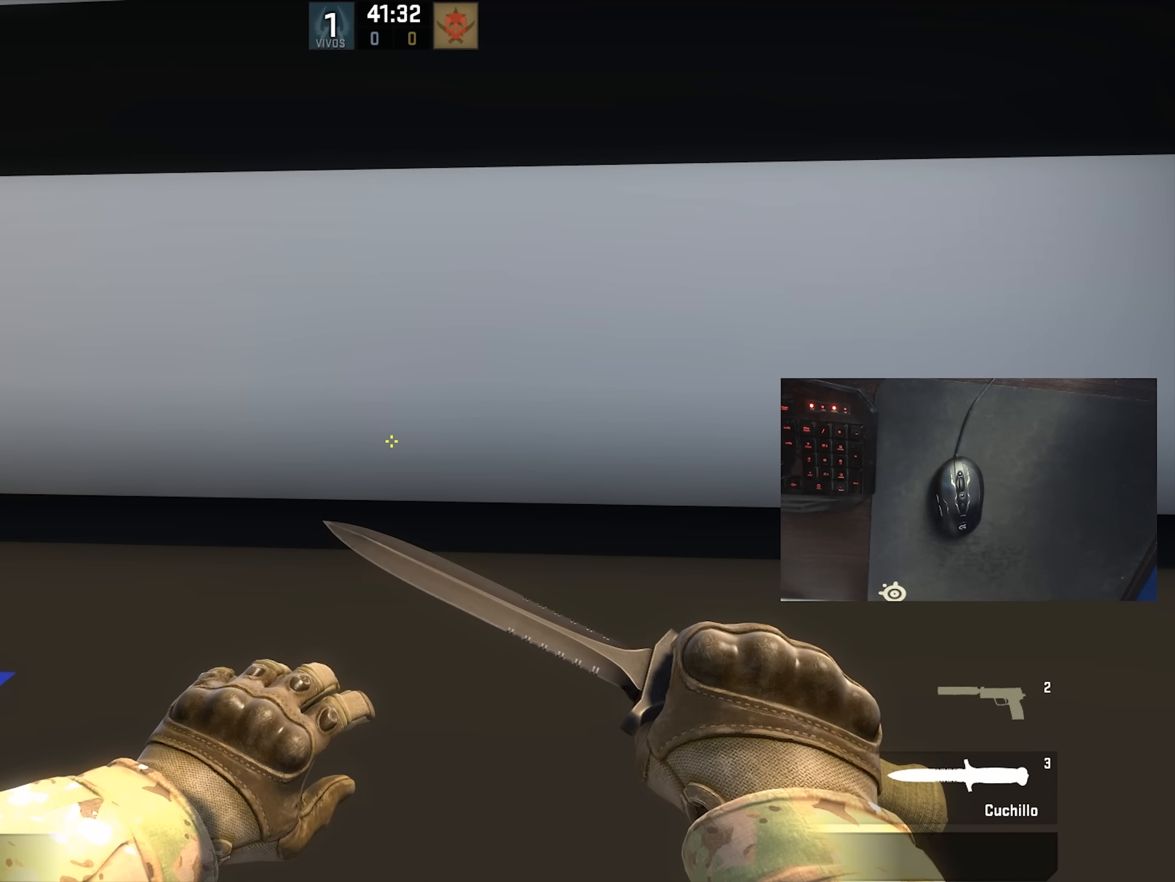
{"keys": [], "mouse": [], "events": []}
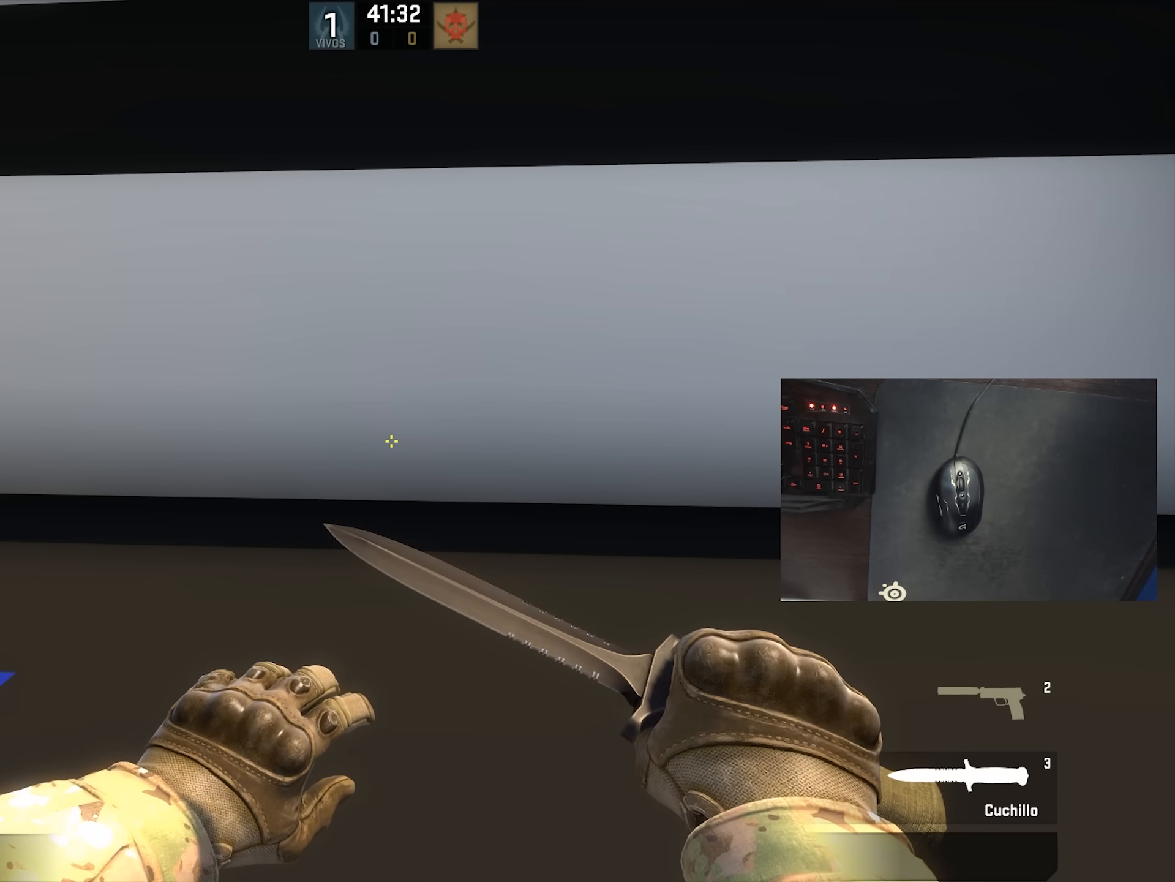
{"keys": [], "mouse": [], "events": []}
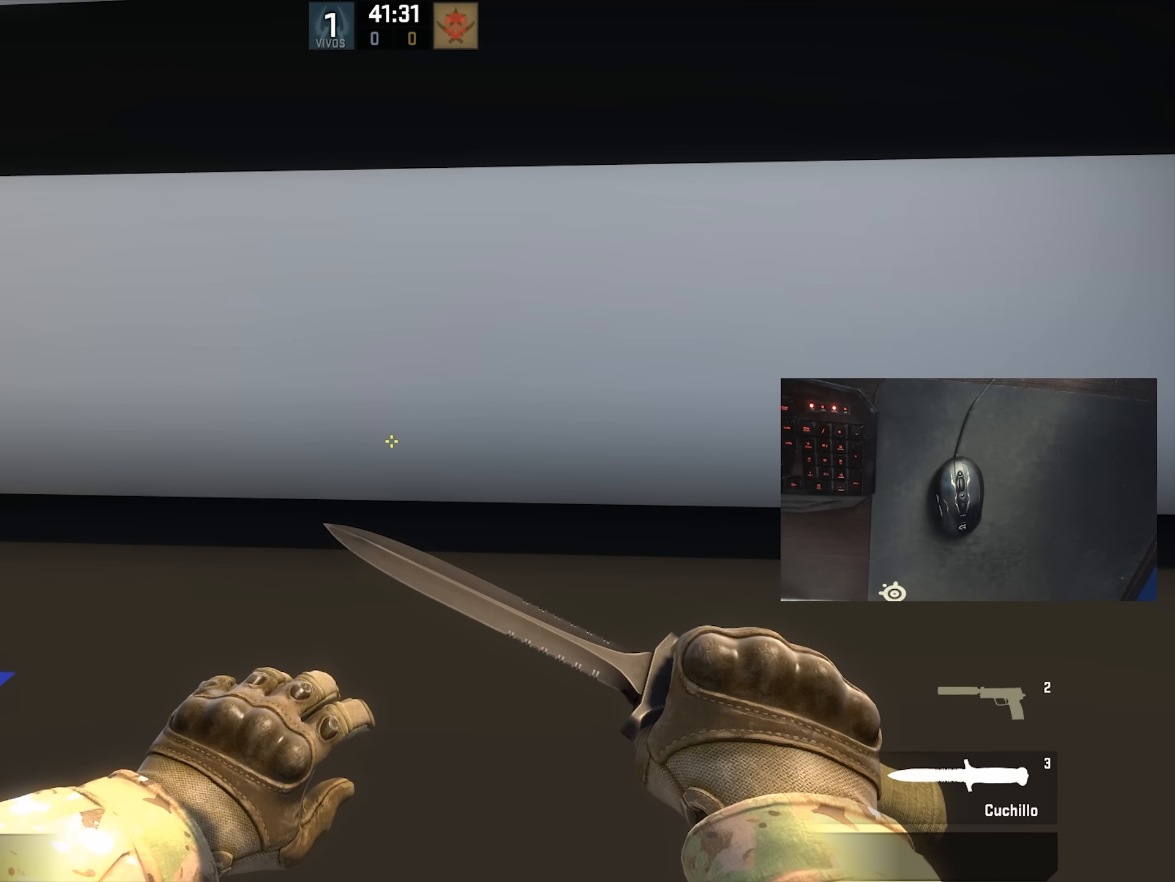
{"keys": ["shift"], "mouse": [], "events": [[333, "shift", "down"]]}
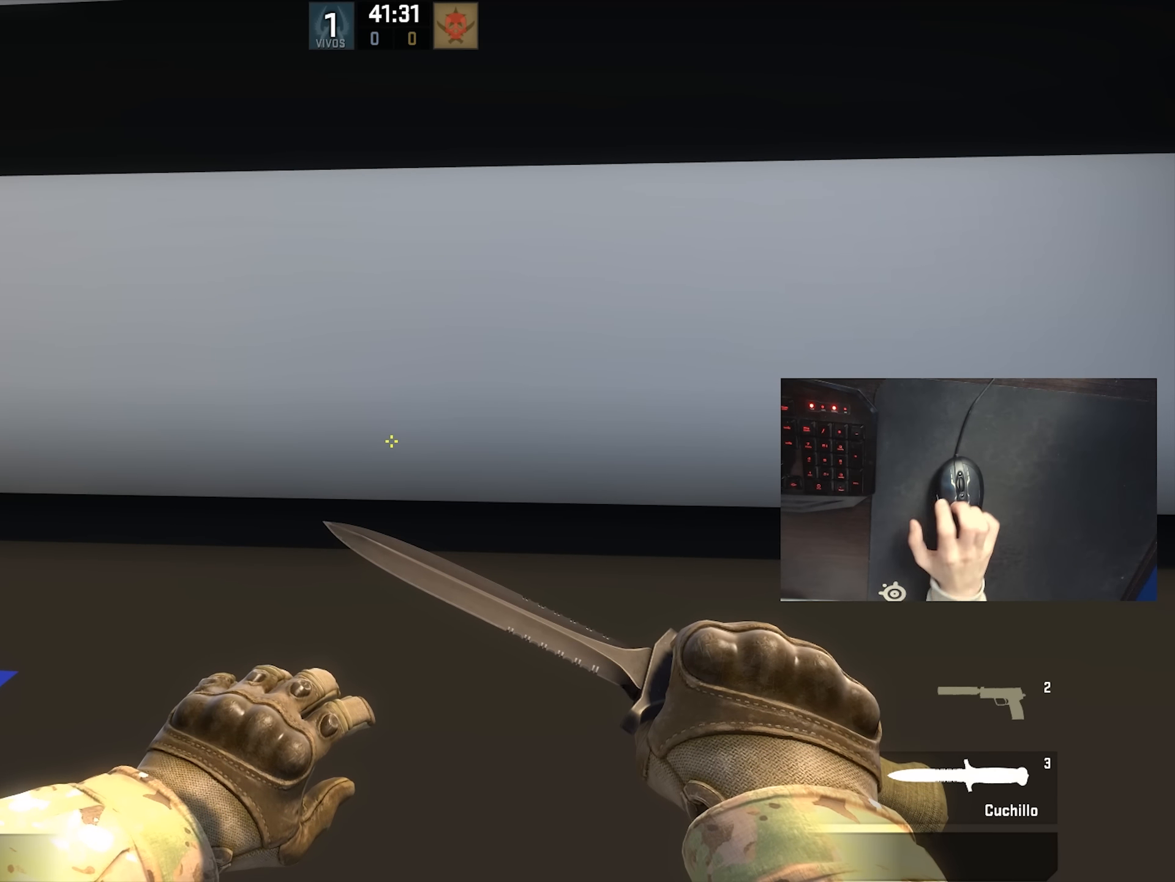
{"keys": [], "mouse": [], "events": [[500, "shift", "up"]]}
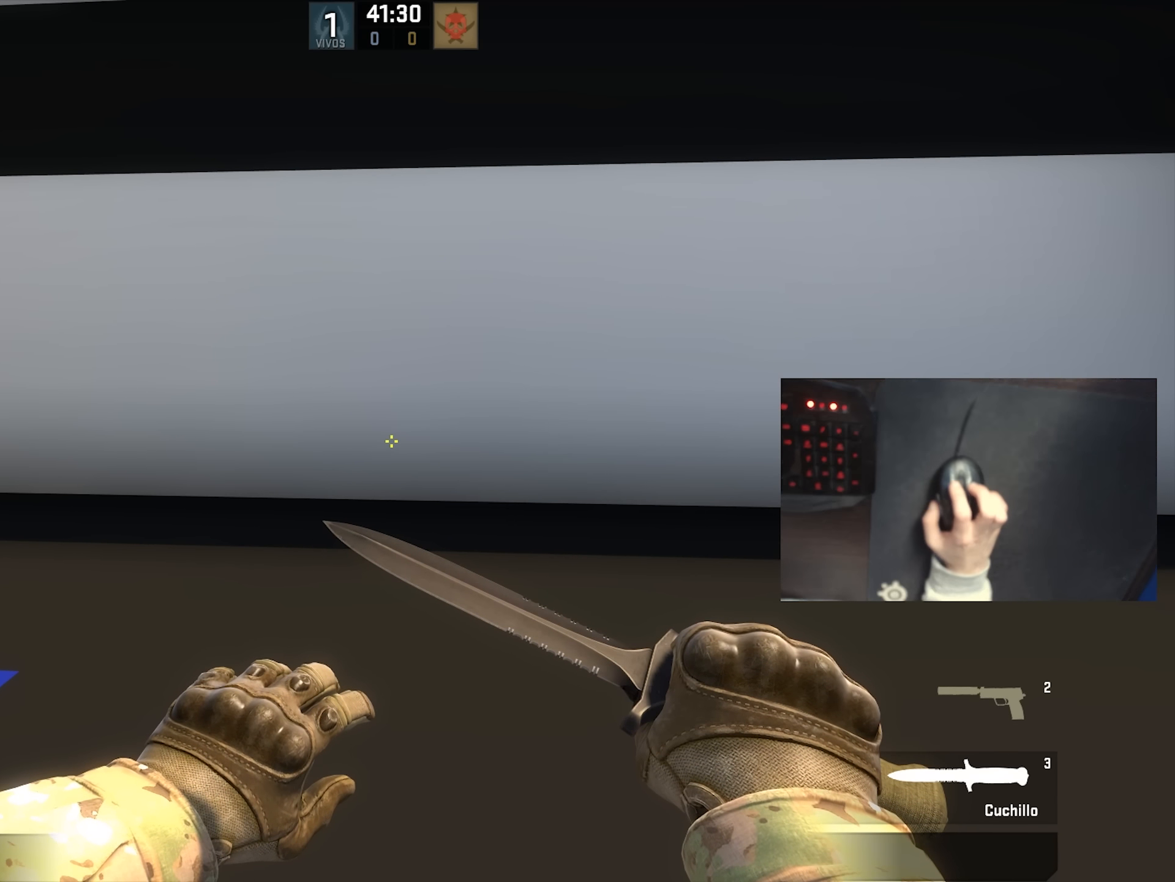
{"keys": [], "mouse": [], "events": []}
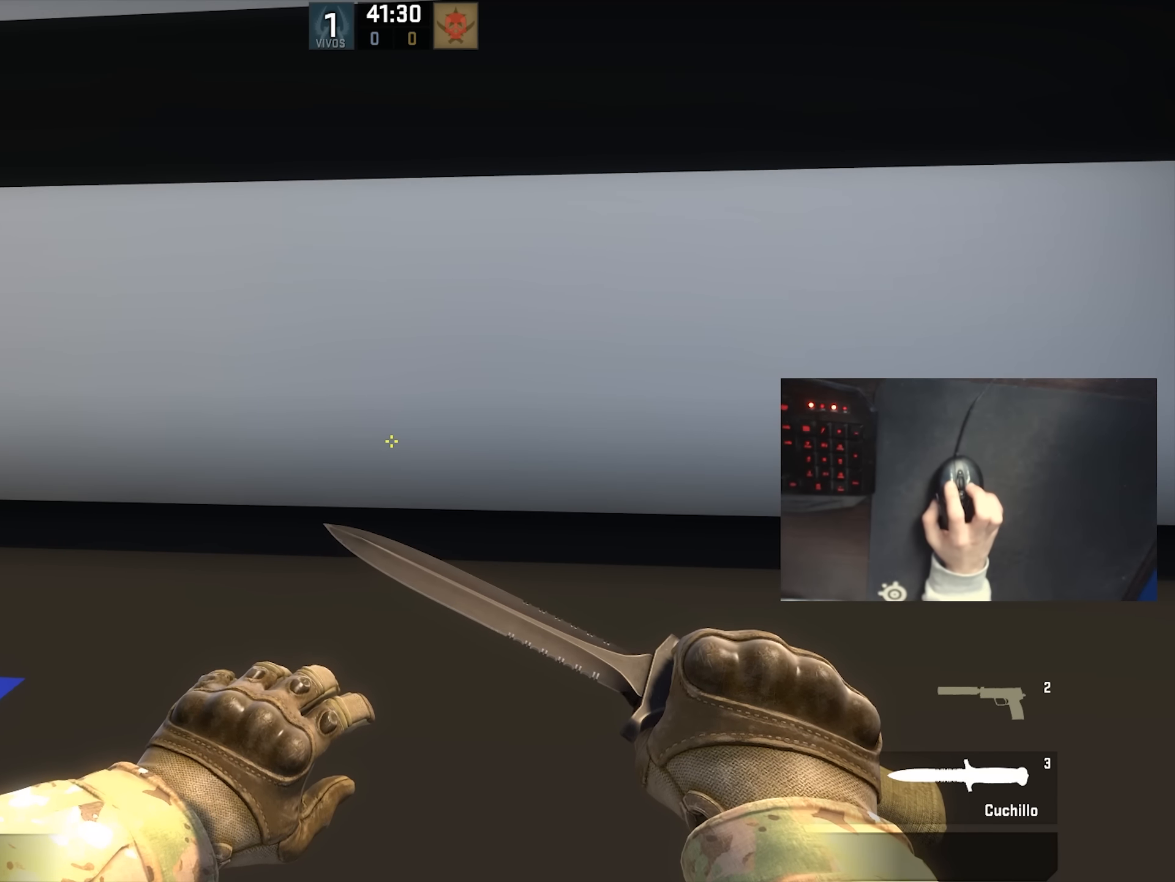
{"keys": [], "mouse": [], "events": []}
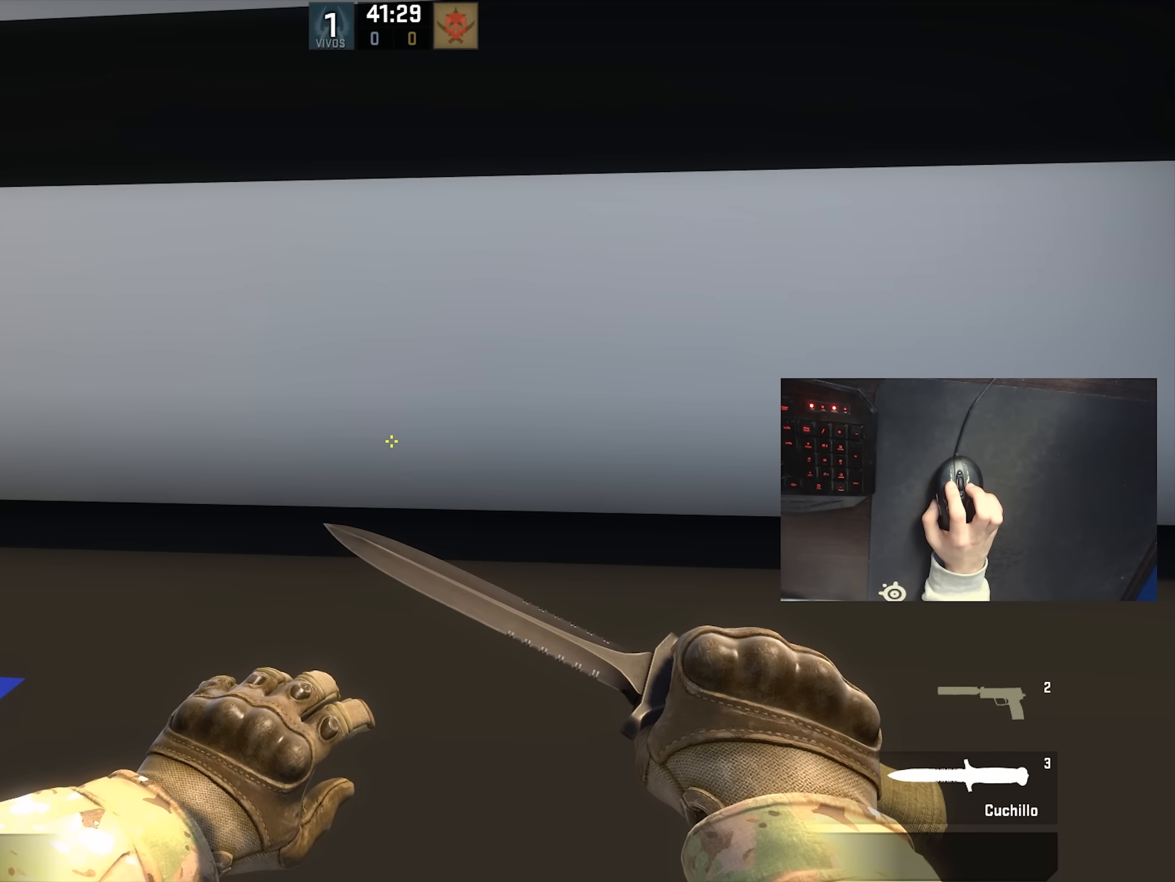
{"keys": [], "mouse": [], "events": []}
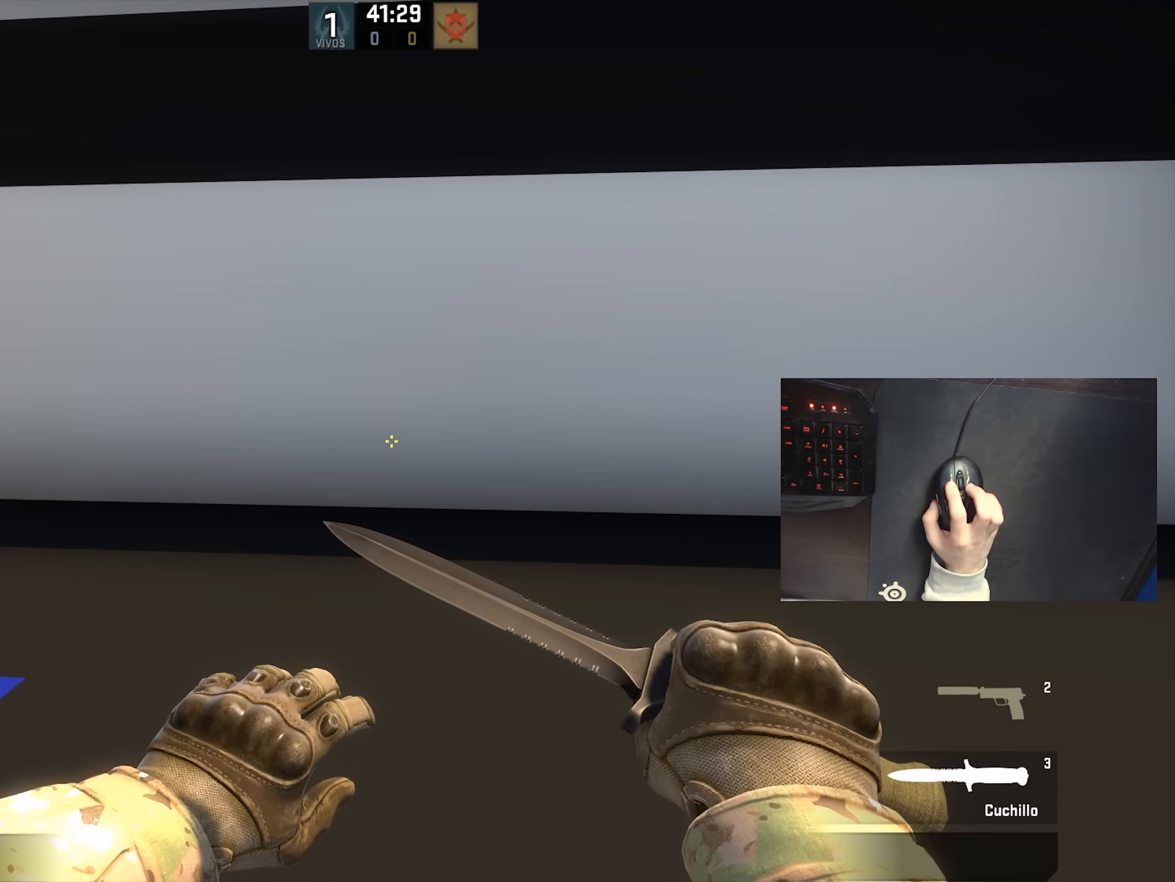
{"keys": ["w"], "mouse": [], "events": [[133, "a", "down"], [250, "a", "up"], [483, "w", "down"]]}
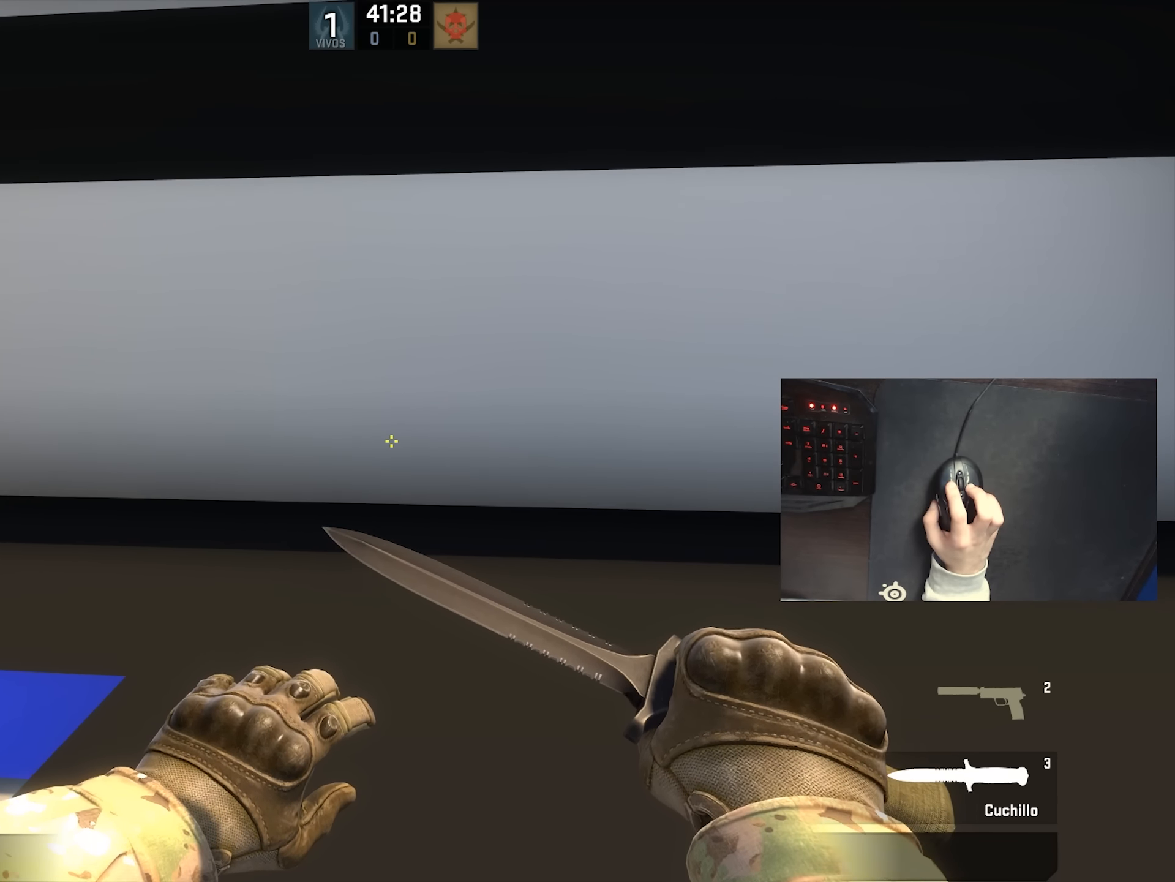
{"keys": [], "mouse": [], "events": [[200, "a", "down"], [267, "w", "up"], [450, "a", "up"]]}
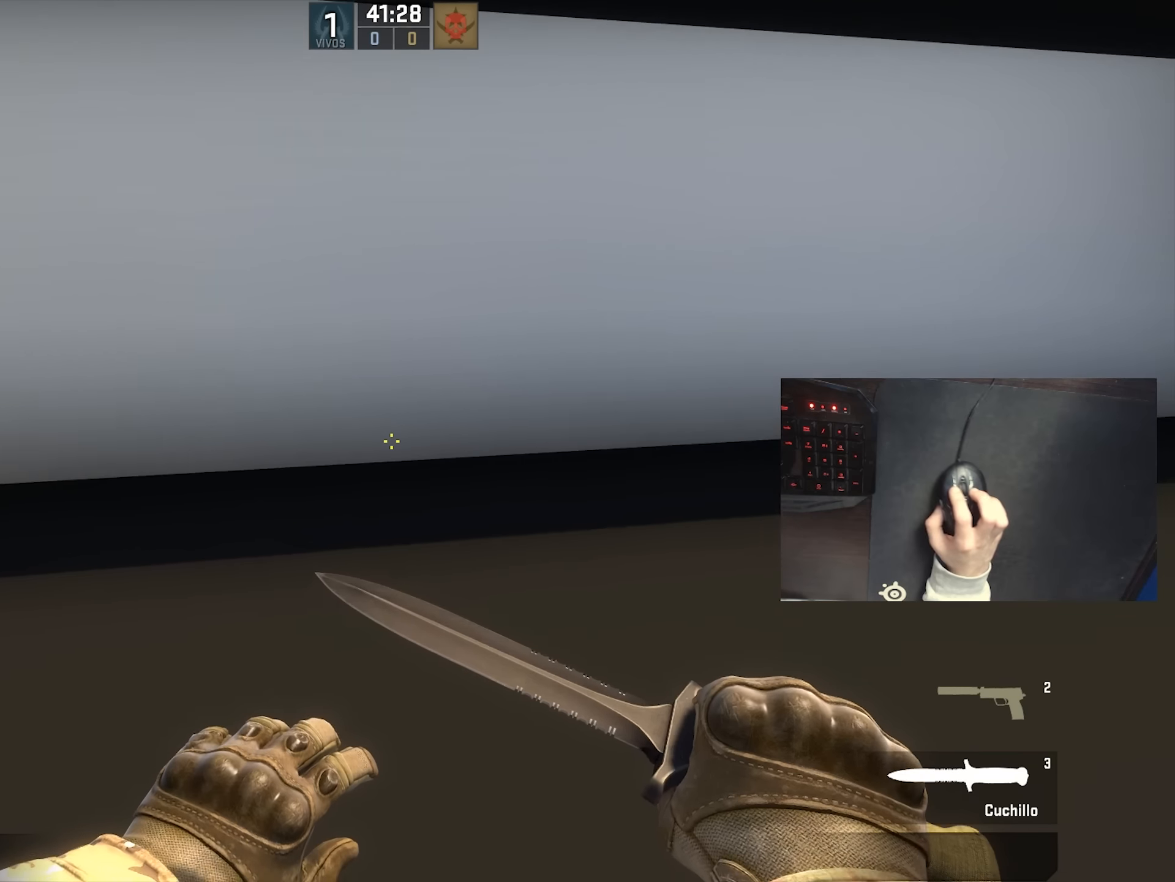
{"keys": ["a"], "mouse": [], "events": [[67, "w", "down"], [283, "w", "up"], [417, "a", "down"]]}
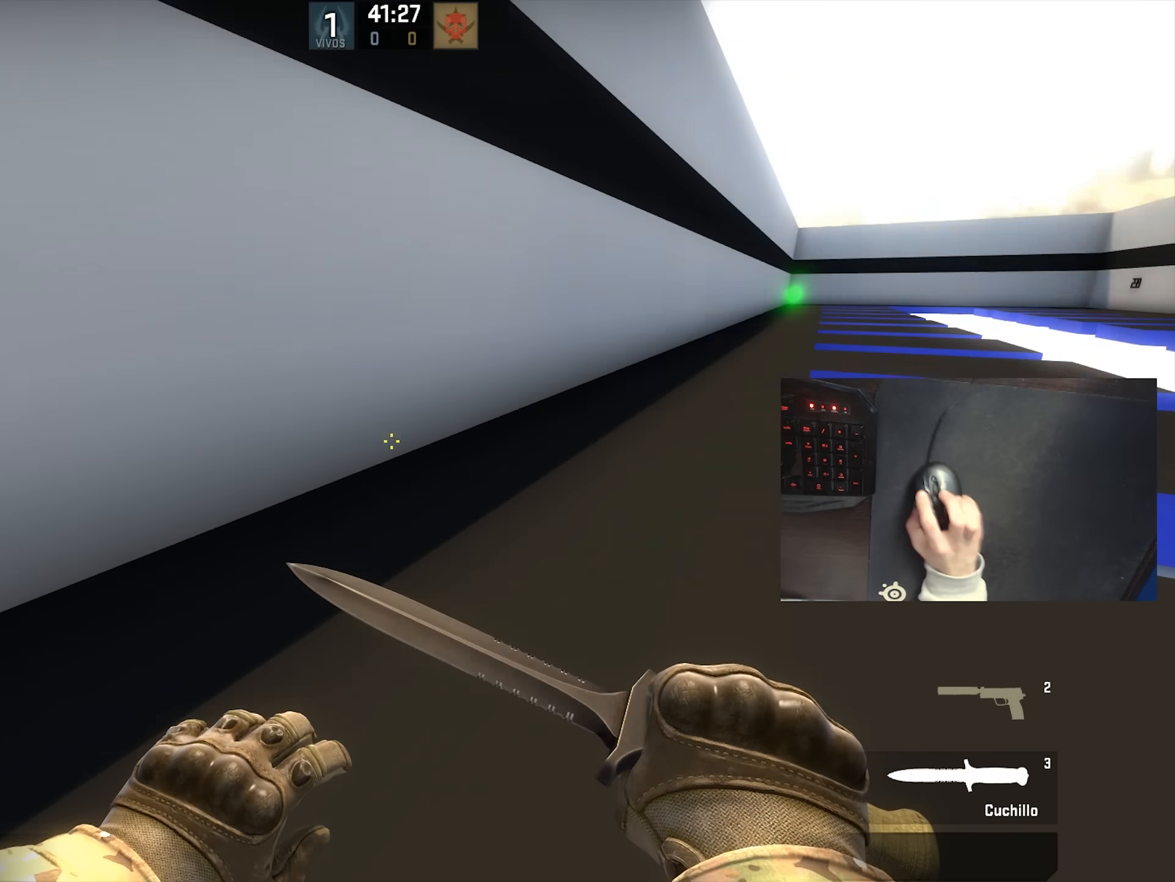
{"keys": ["w"], "mouse": [], "events": [[33, "a", "up"], [417, "w", "down"]]}
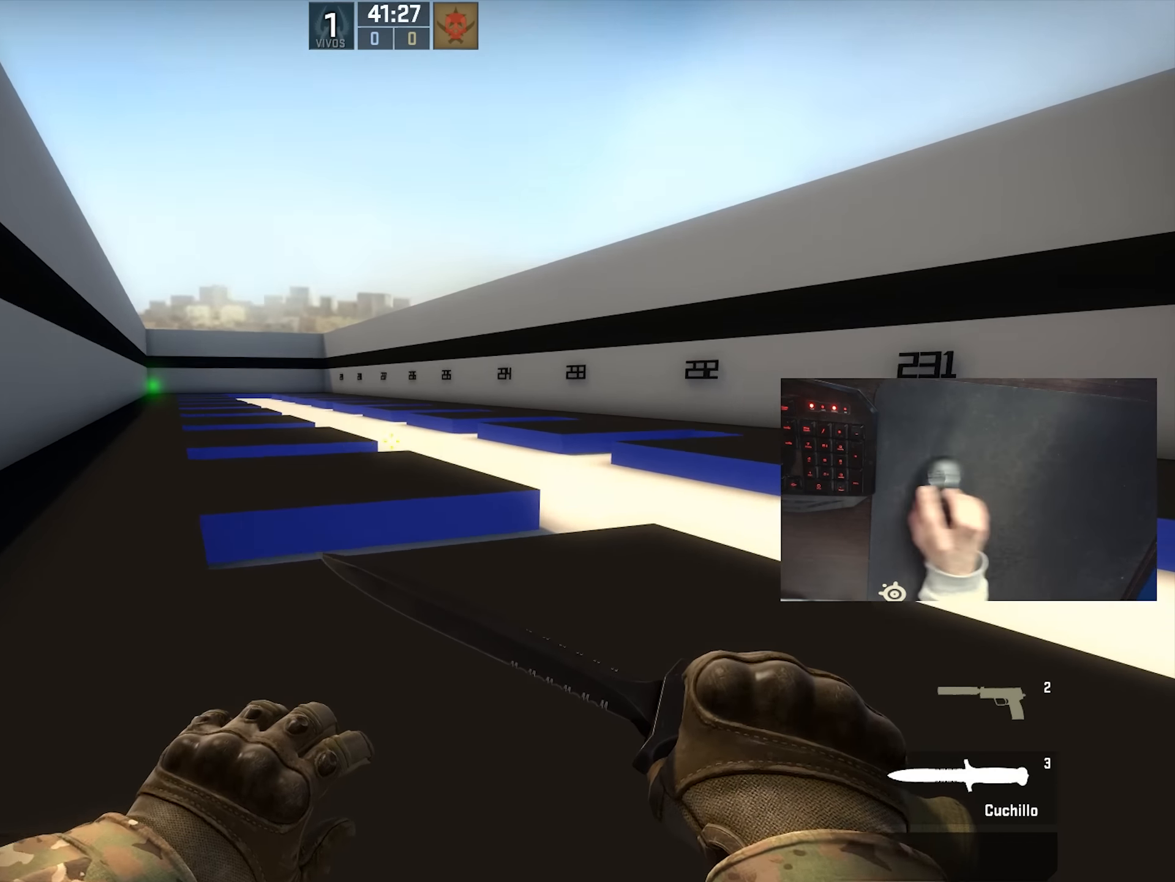
{"keys": [], "mouse": [], "events": [[133, "a", "down"], [217, "w", "up"], [283, "a", "up"]]}